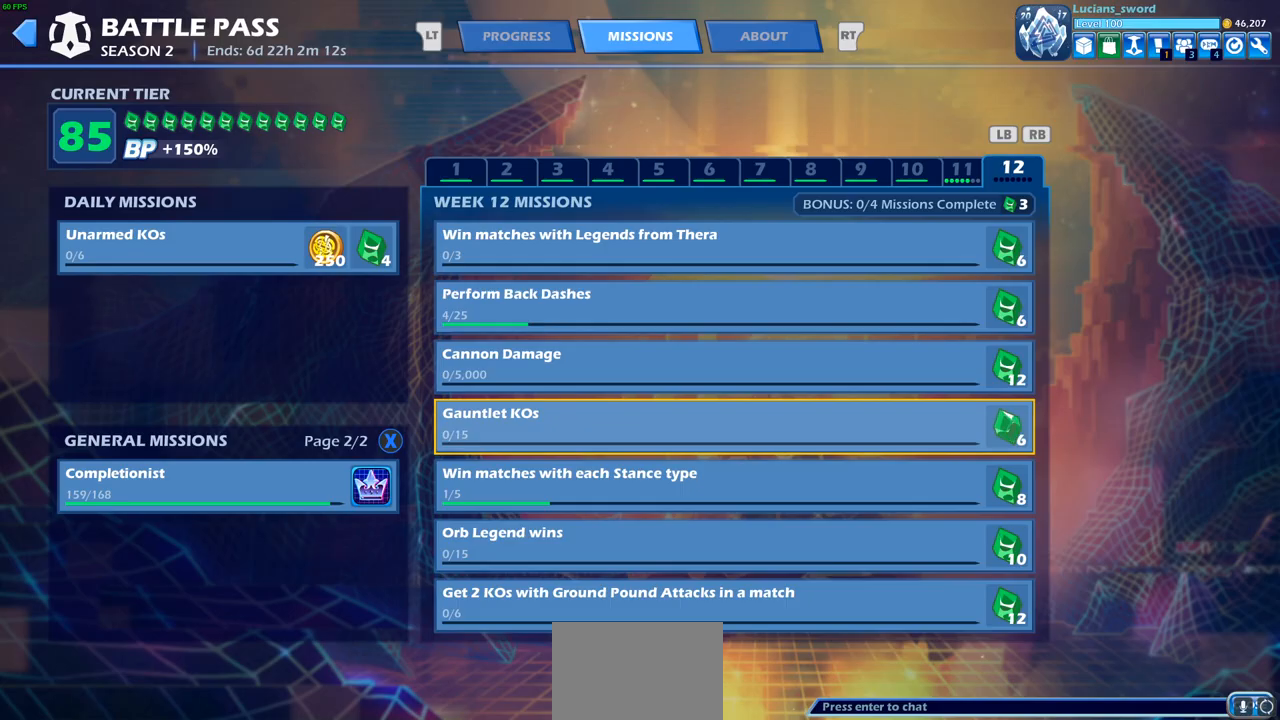
Gameplay with a controller (PlayStation layout); each line is a JSON object with the inputs held at the frame after it. "events" lists button and stick changes between this image and that frame as [ms after this image, input, new state], when the widget could be followed in between.
{"buttons": [], "left_stick": "center", "right_stick": "center", "events": [[117, "DPAD_DOWN", "down"], [233, "DPAD_DOWN", "up"]]}
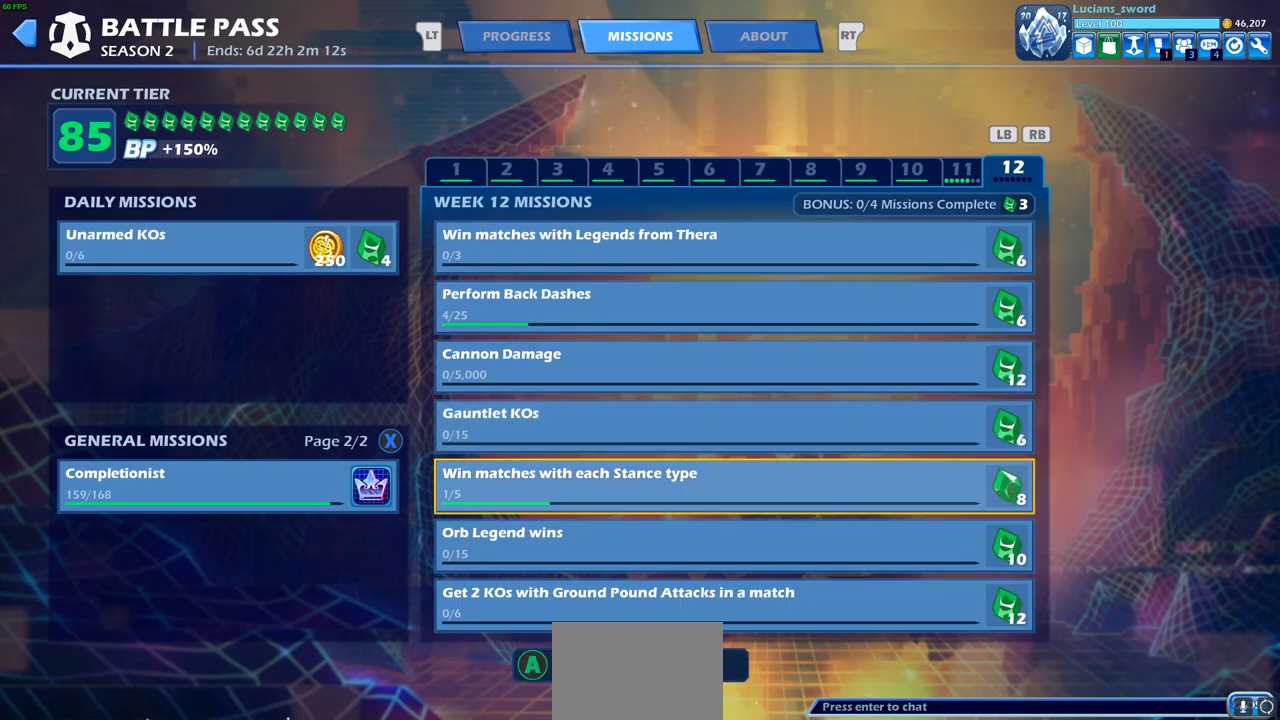
{"buttons": [], "left_stick": "center", "right_stick": "center", "events": []}
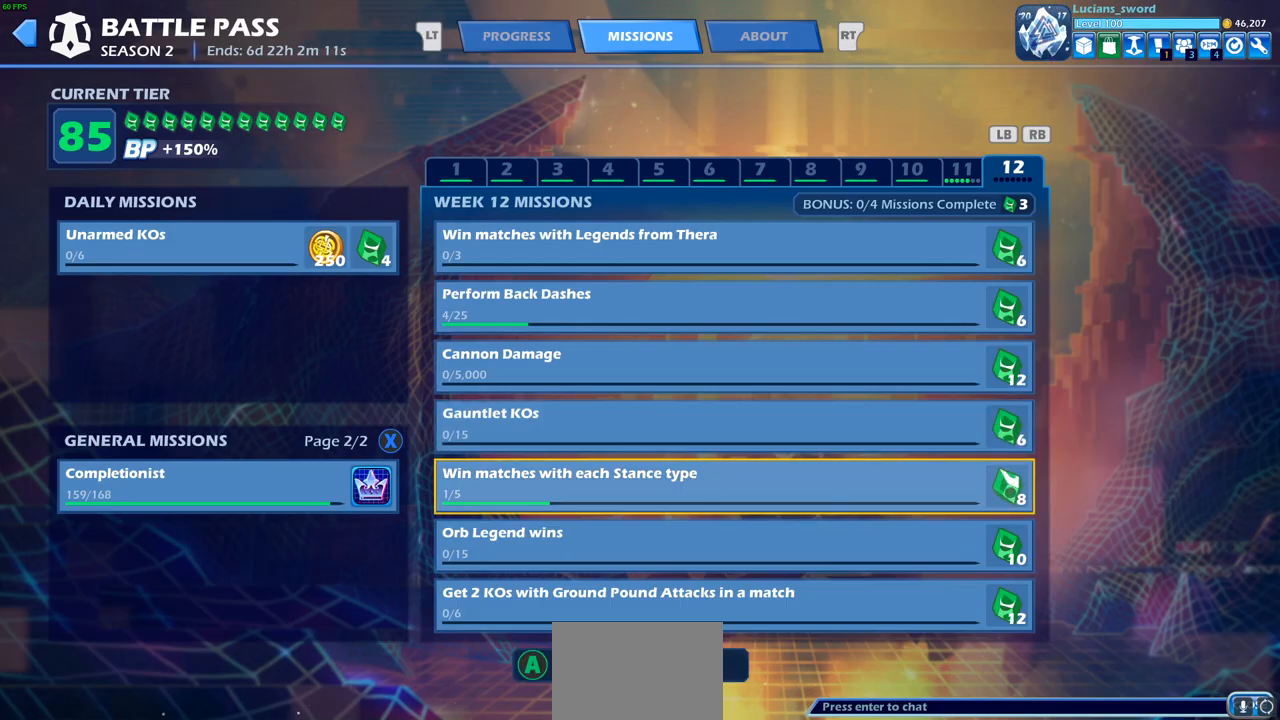
{"buttons": [], "left_stick": "center", "right_stick": "center", "events": []}
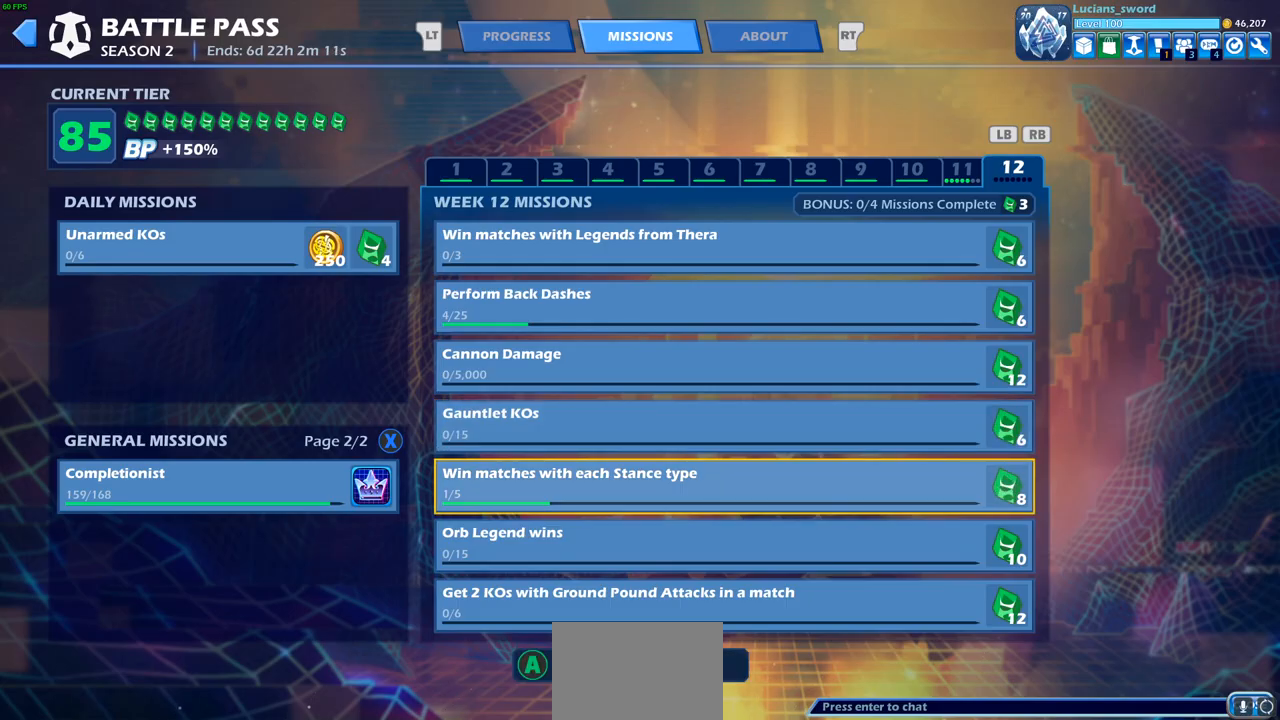
{"buttons": [], "left_stick": "center", "right_stick": "center", "events": []}
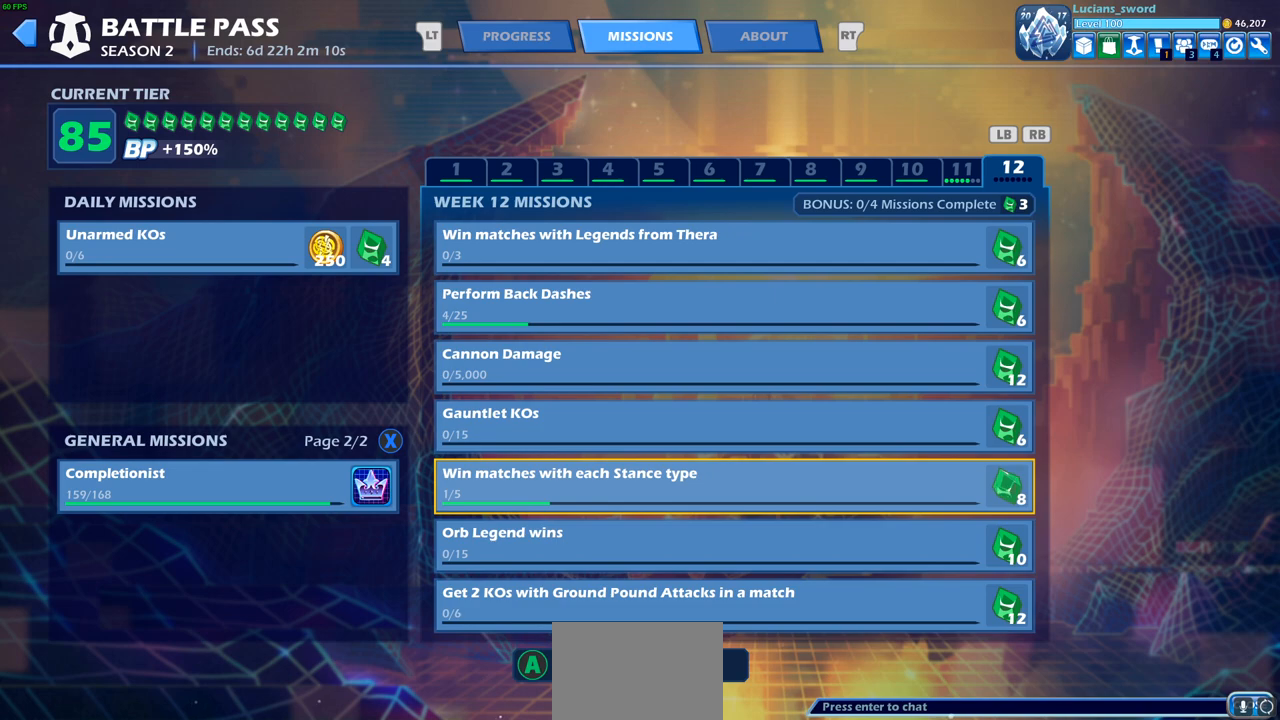
{"buttons": [], "left_stick": "center", "right_stick": "center", "events": []}
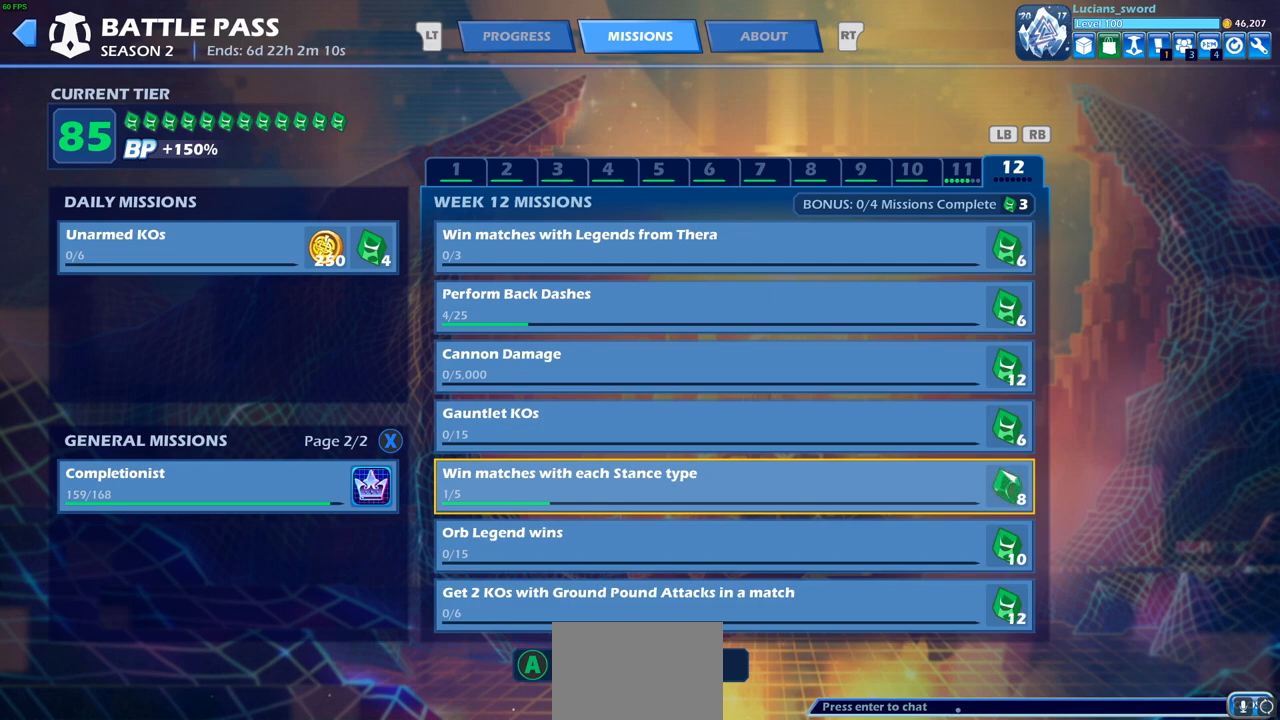
{"buttons": [], "left_stick": "center", "right_stick": "center", "events": [[300, "DPAD_DOWN", "down"], [383, "DPAD_DOWN", "up"]]}
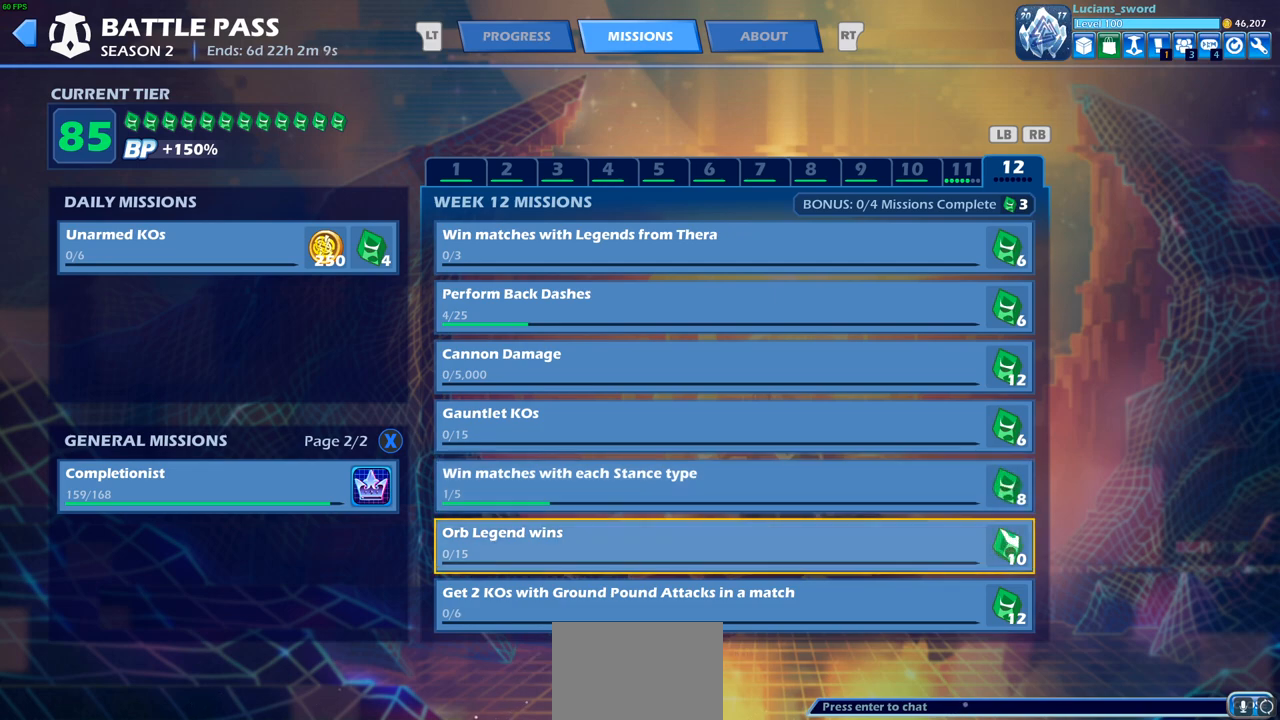
{"buttons": [], "left_stick": "center", "right_stick": "center", "events": []}
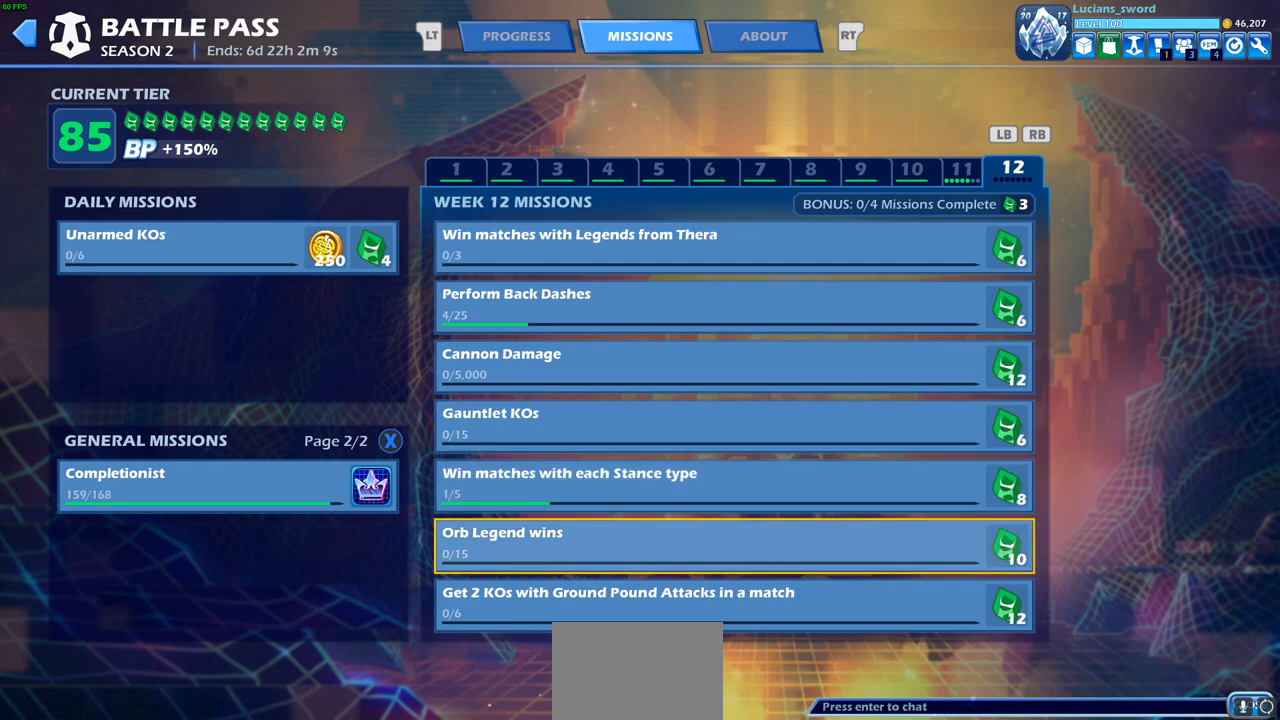
{"buttons": [], "left_stick": "center", "right_stick": "center", "events": []}
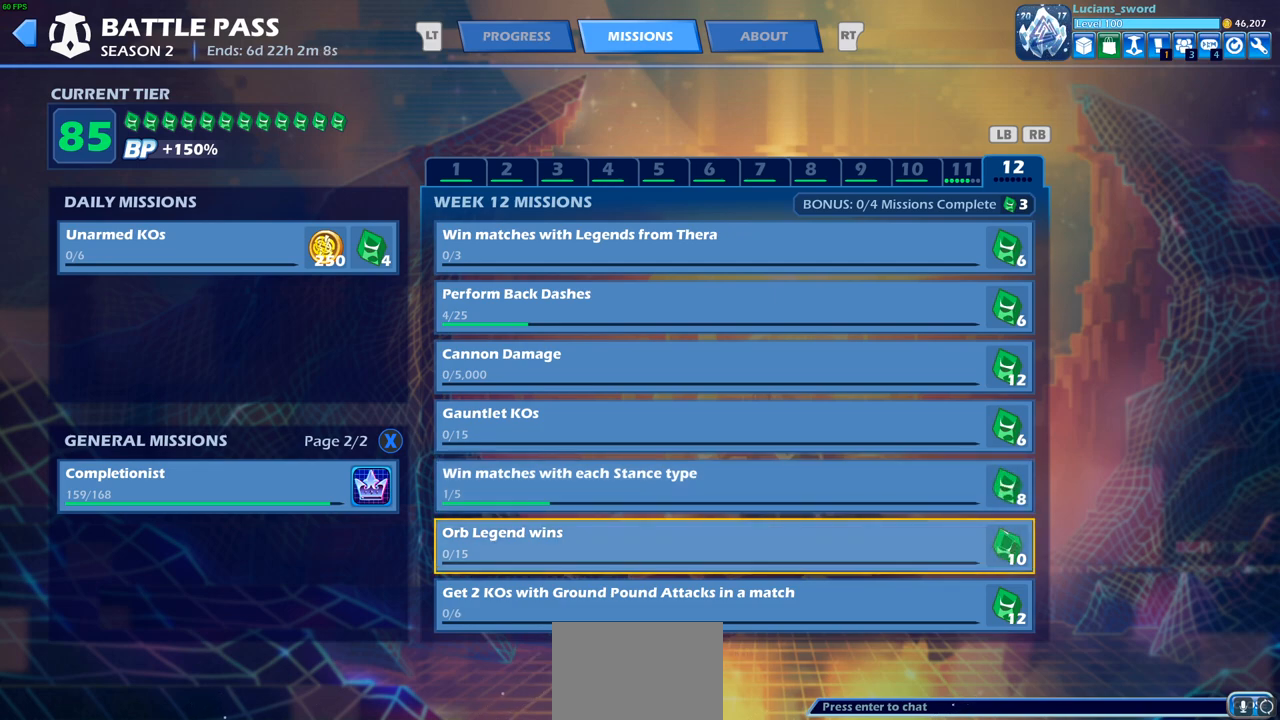
{"buttons": [], "left_stick": "center", "right_stick": "center", "events": []}
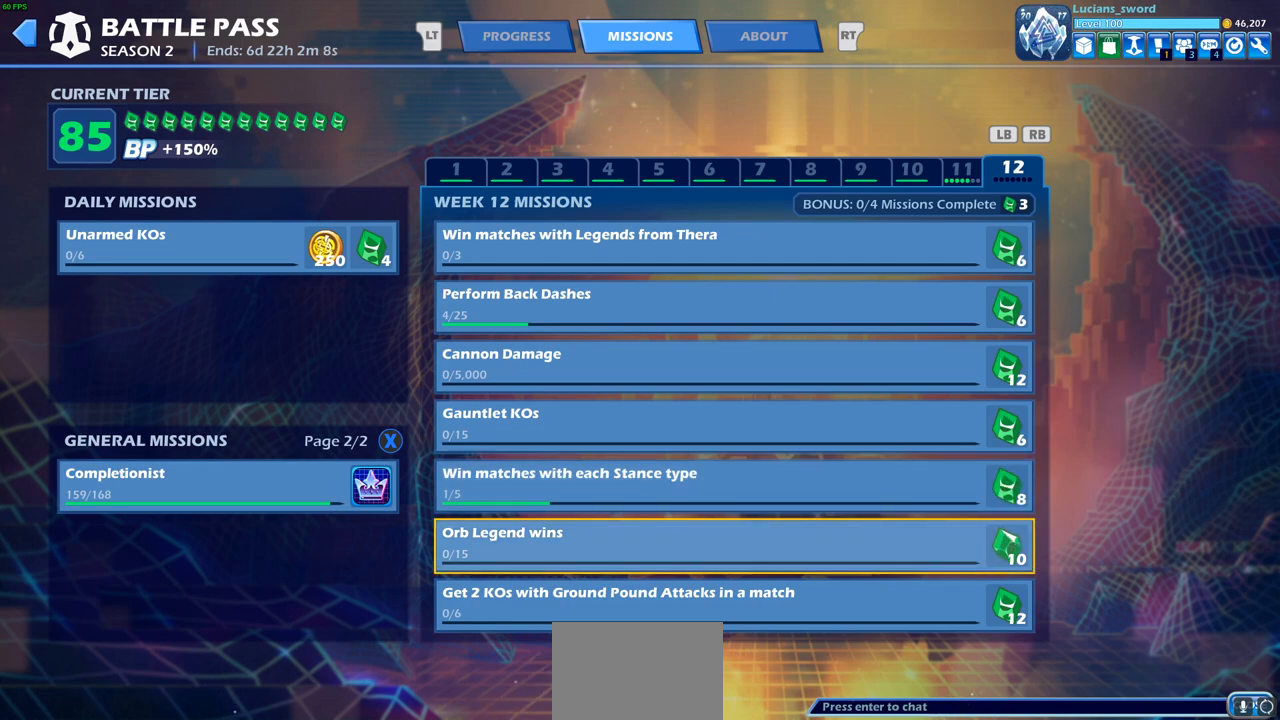
{"buttons": [], "left_stick": "center", "right_stick": "center", "events": [[83, "DPAD_DOWN", "down"], [200, "DPAD_DOWN", "up"]]}
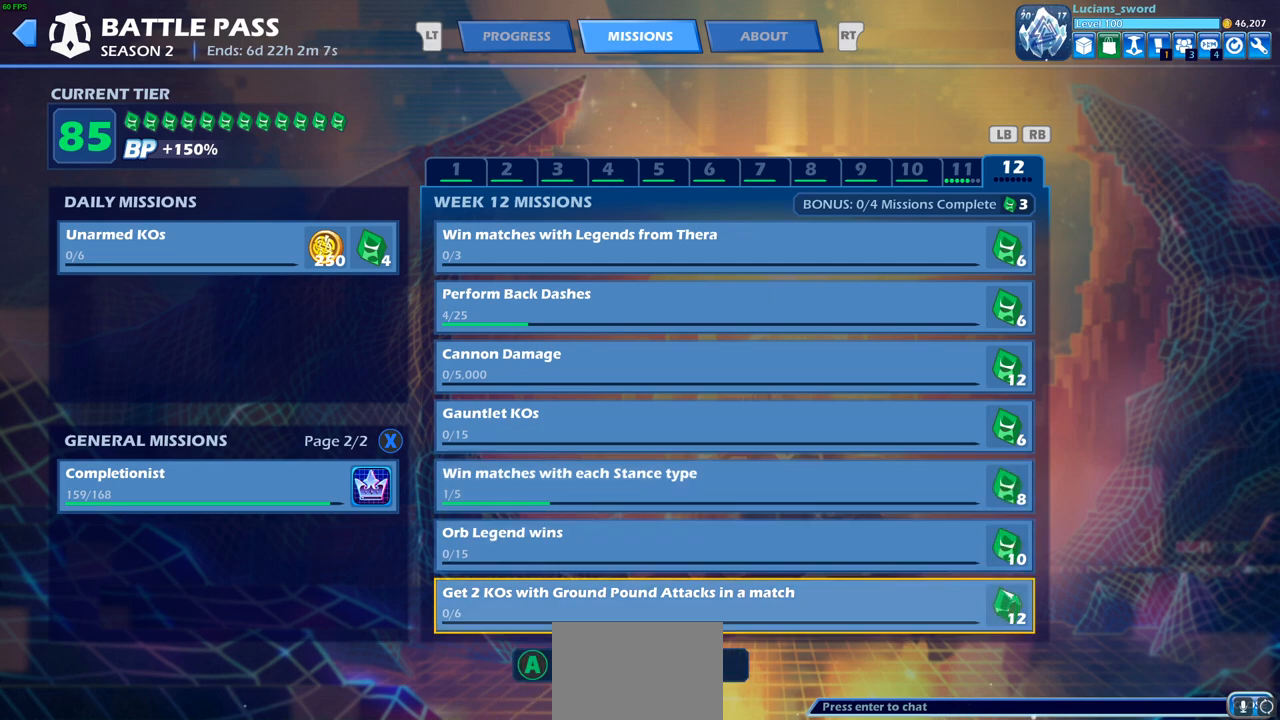
{"buttons": [], "left_stick": "center", "right_stick": "center", "events": []}
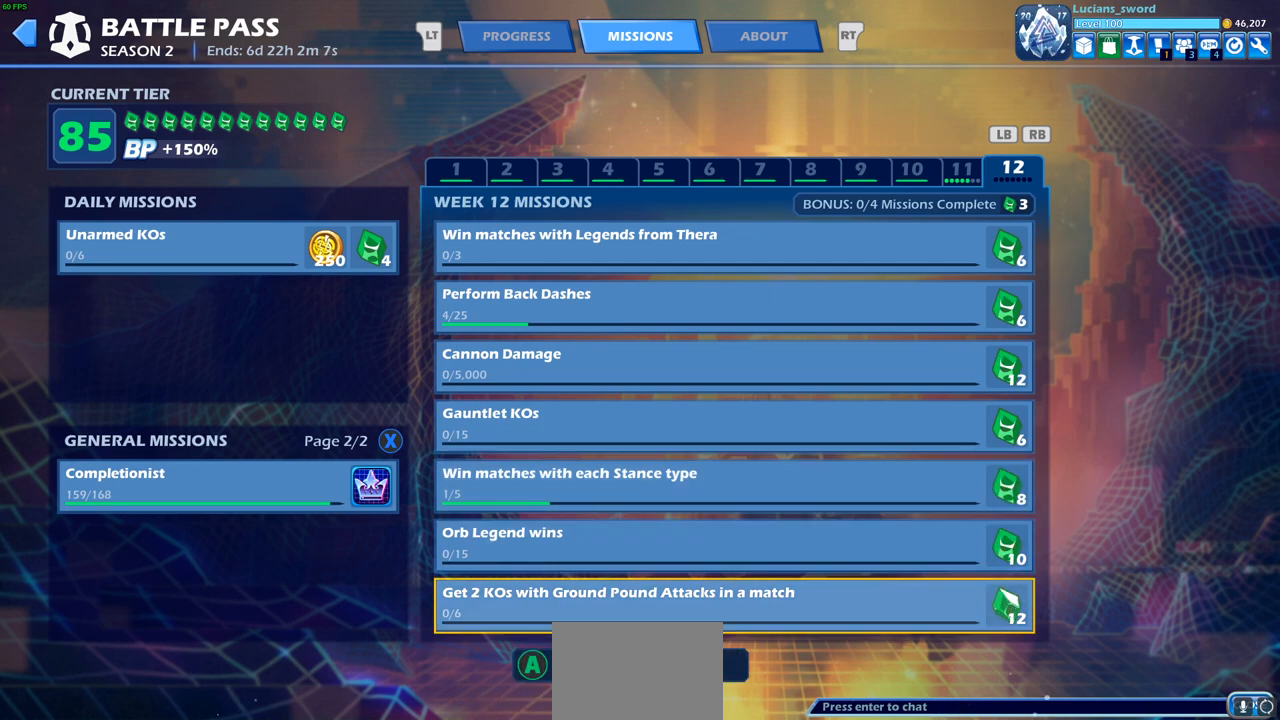
{"buttons": [], "left_stick": "center", "right_stick": "center", "events": []}
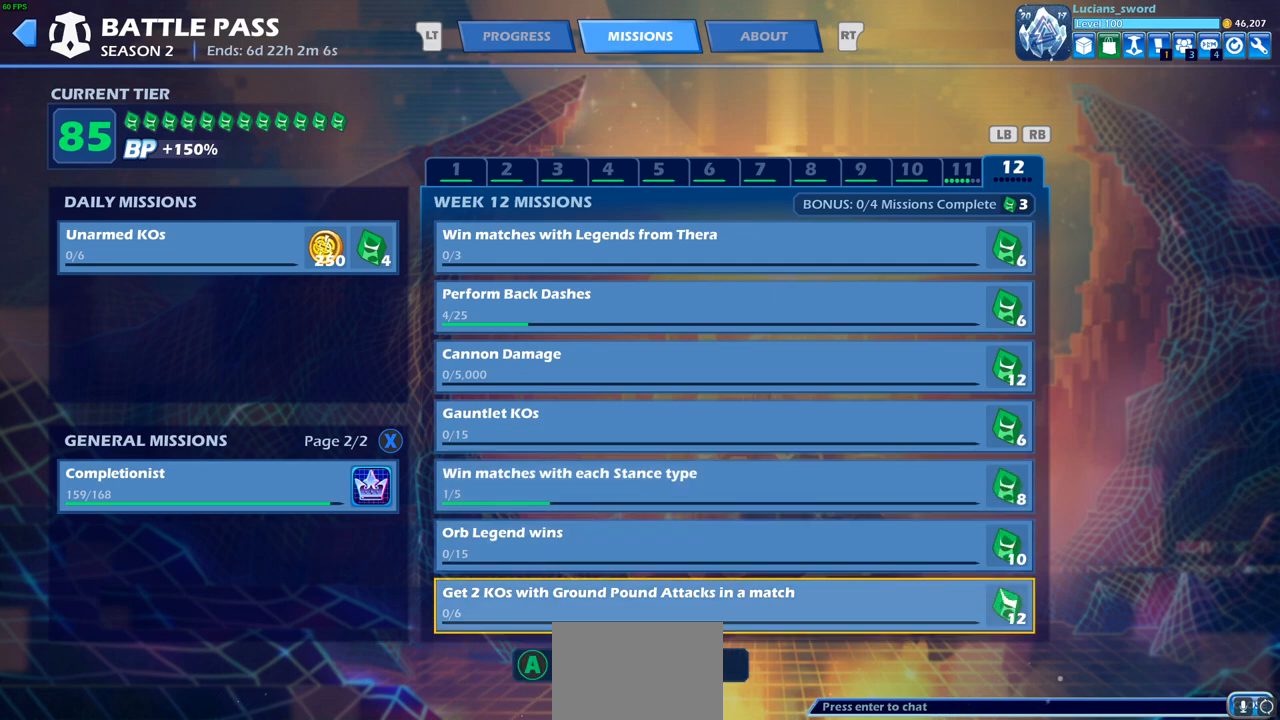
{"buttons": [], "left_stick": "center", "right_stick": "center", "events": []}
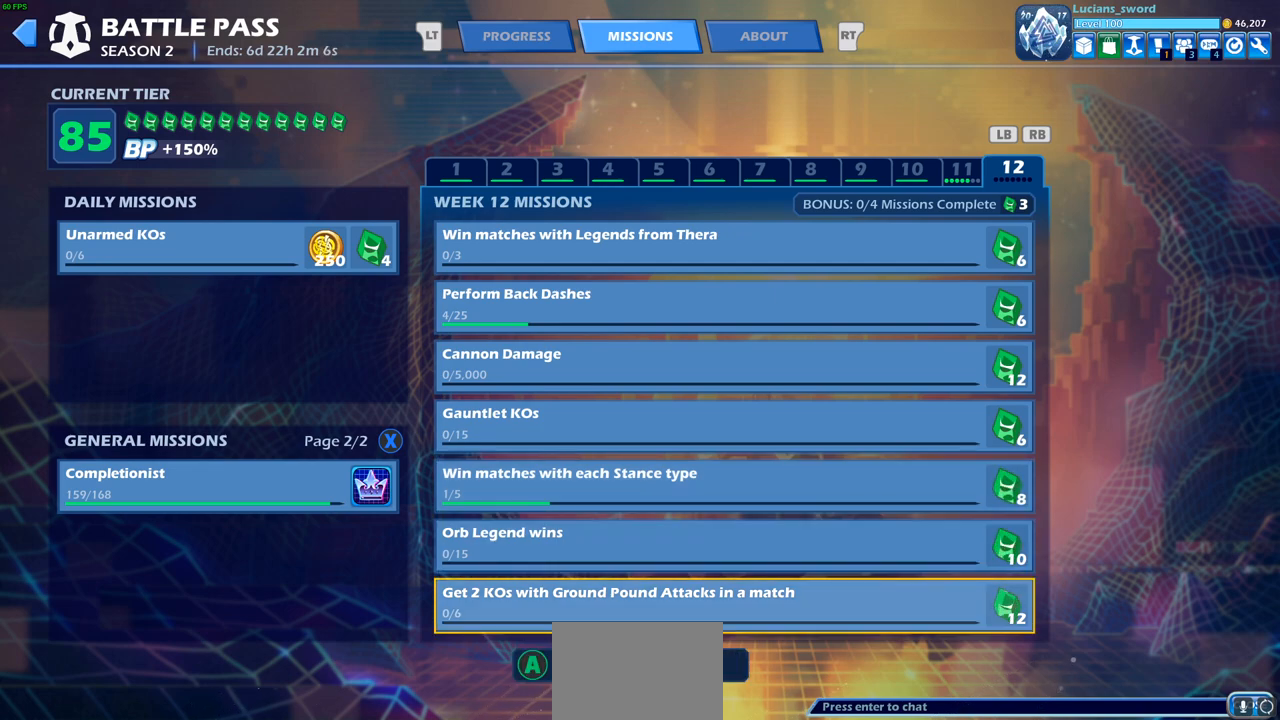
{"buttons": [], "left_stick": "center", "right_stick": "center", "events": [[333, "DPAD_UP", "down"], [450, "DPAD_UP", "up"]]}
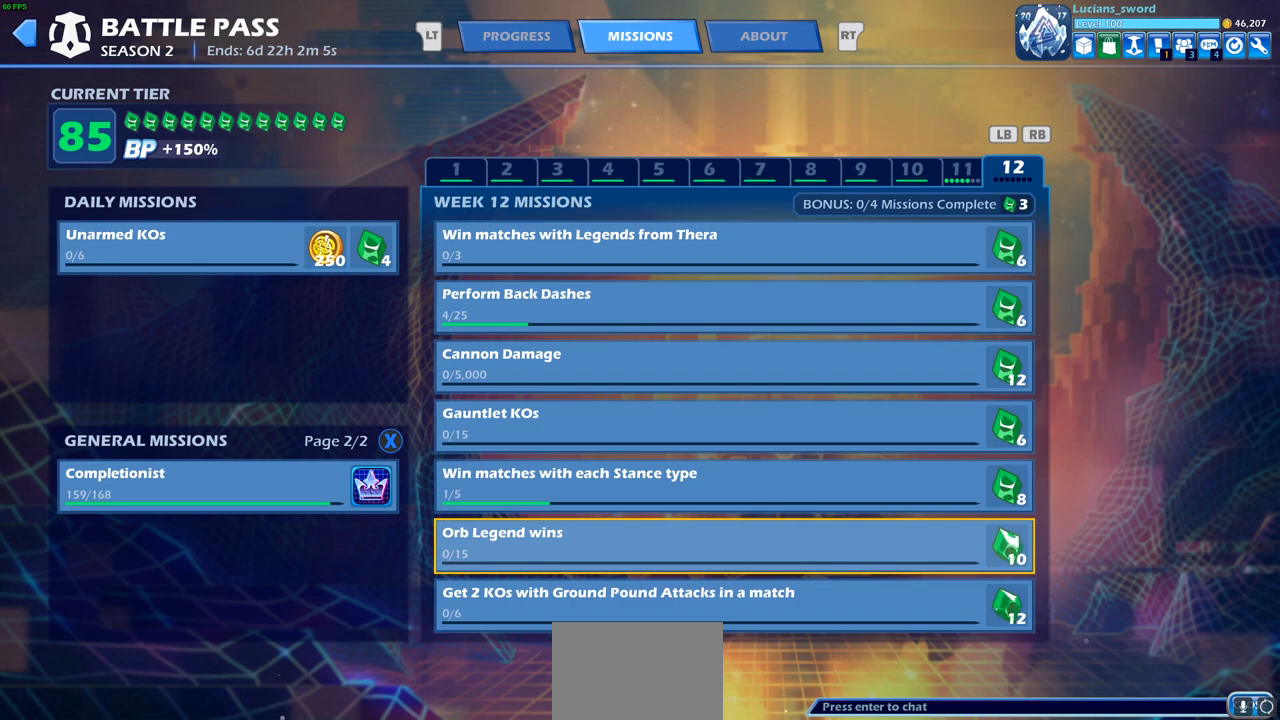
{"buttons": ["DPAD_UP"], "left_stick": "center", "right_stick": "center", "events": [[83, "DPAD_UP", "down"], [217, "DPAD_UP", "up"], [300, "DPAD_UP", "down"], [400, "DPAD_UP", "up"], [483, "DPAD_UP", "down"]]}
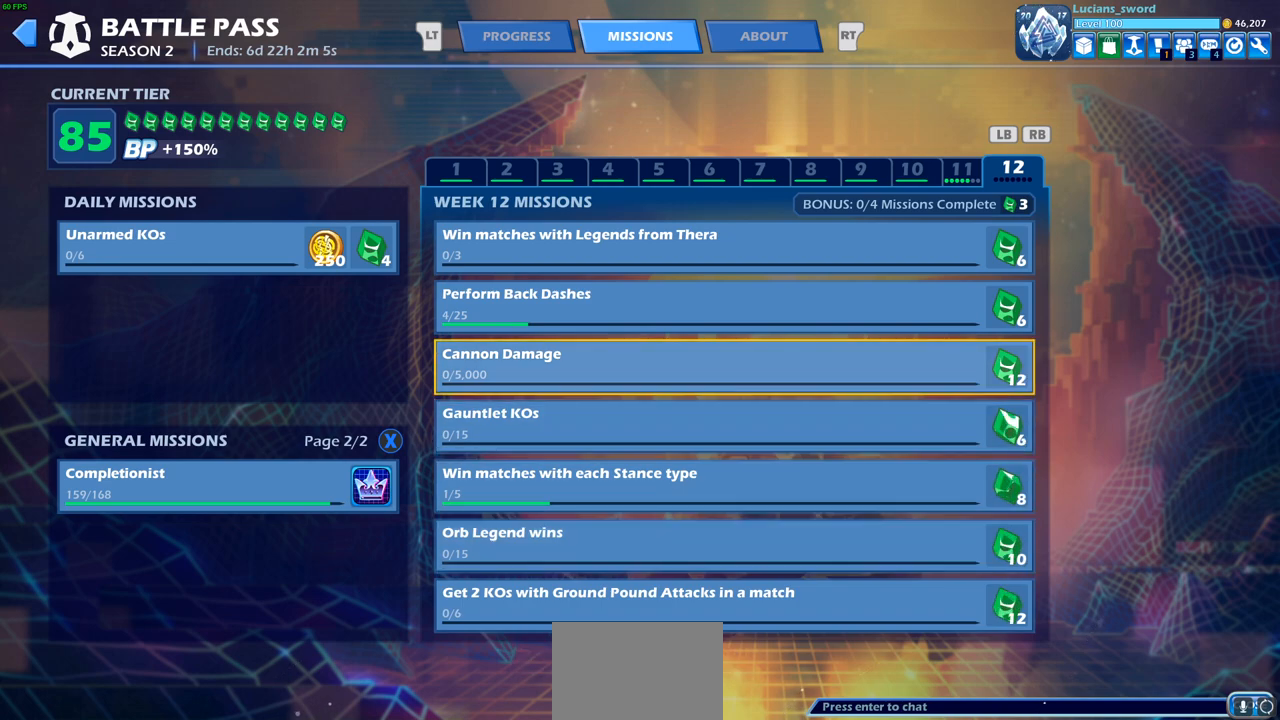
{"buttons": [], "left_stick": "center", "right_stick": "center", "events": [[100, "DPAD_UP", "up"], [167, "DPAD_UP", "down"], [267, "DPAD_UP", "up"], [333, "DPAD_UP", "down"], [450, "DPAD_UP", "up"]]}
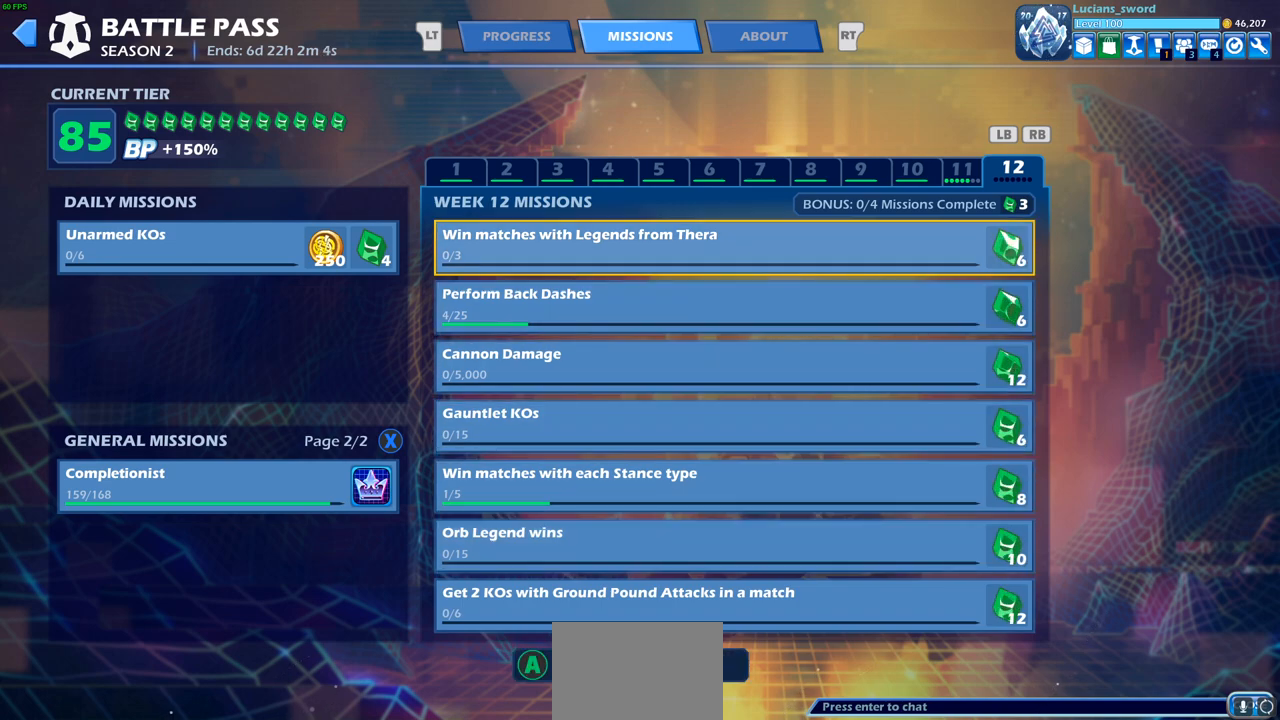
{"buttons": [], "left_stick": "center", "right_stick": "center", "events": [[133, "DPAD_DOWN", "down"], [250, "DPAD_DOWN", "up"], [350, "DPAD_DOWN", "down"], [433, "DPAD_DOWN", "up"]]}
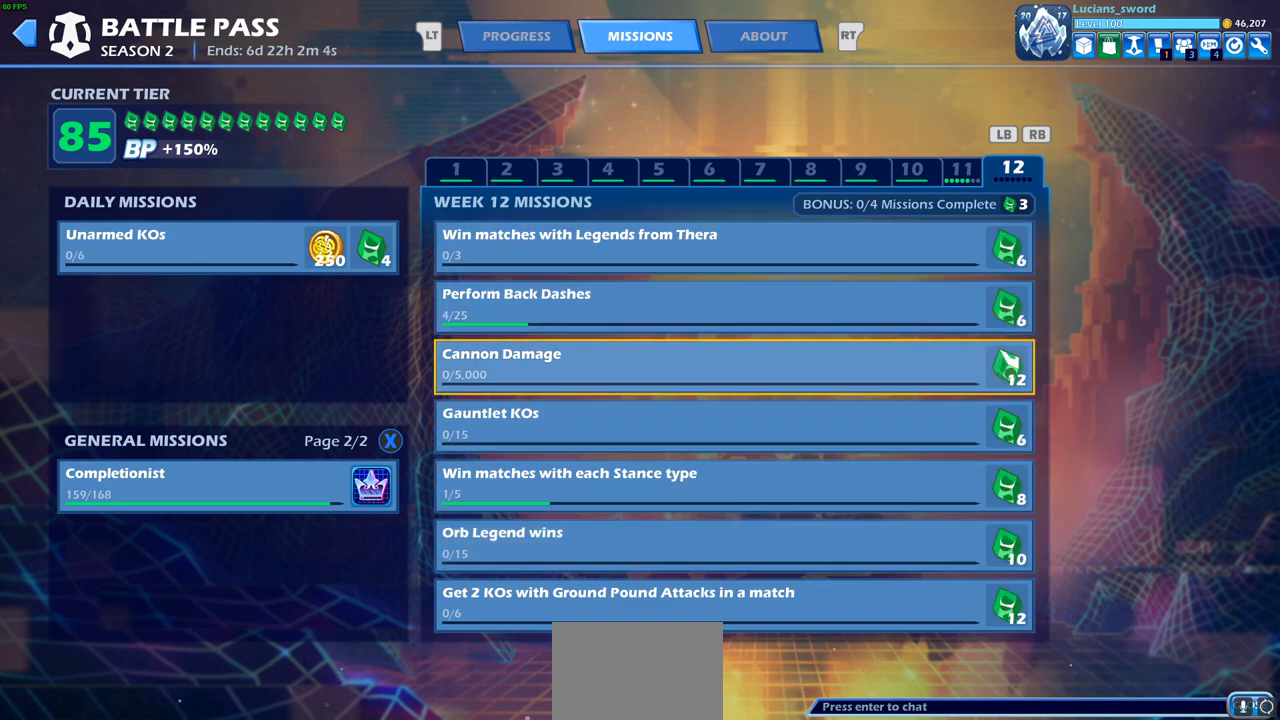
{"buttons": [], "left_stick": "center", "right_stick": "center", "events": [[33, "DPAD_DOWN", "down"], [117, "DPAD_DOWN", "up"], [200, "DPAD_DOWN", "down"], [283, "DPAD_DOWN", "up"]]}
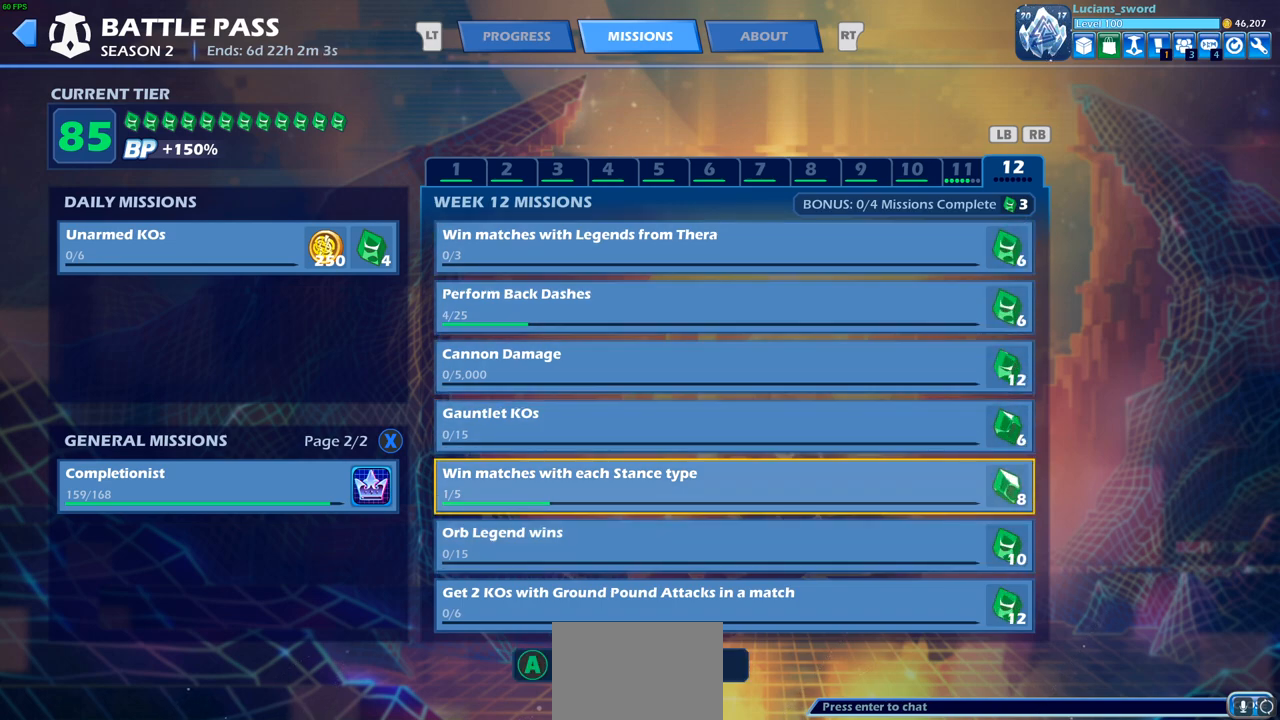
{"buttons": ["DPAD_UP"], "left_stick": "center", "right_stick": "center", "events": [[67, "DPAD_DOWN", "down"], [200, "DPAD_DOWN", "up"], [467, "DPAD_UP", "down"]]}
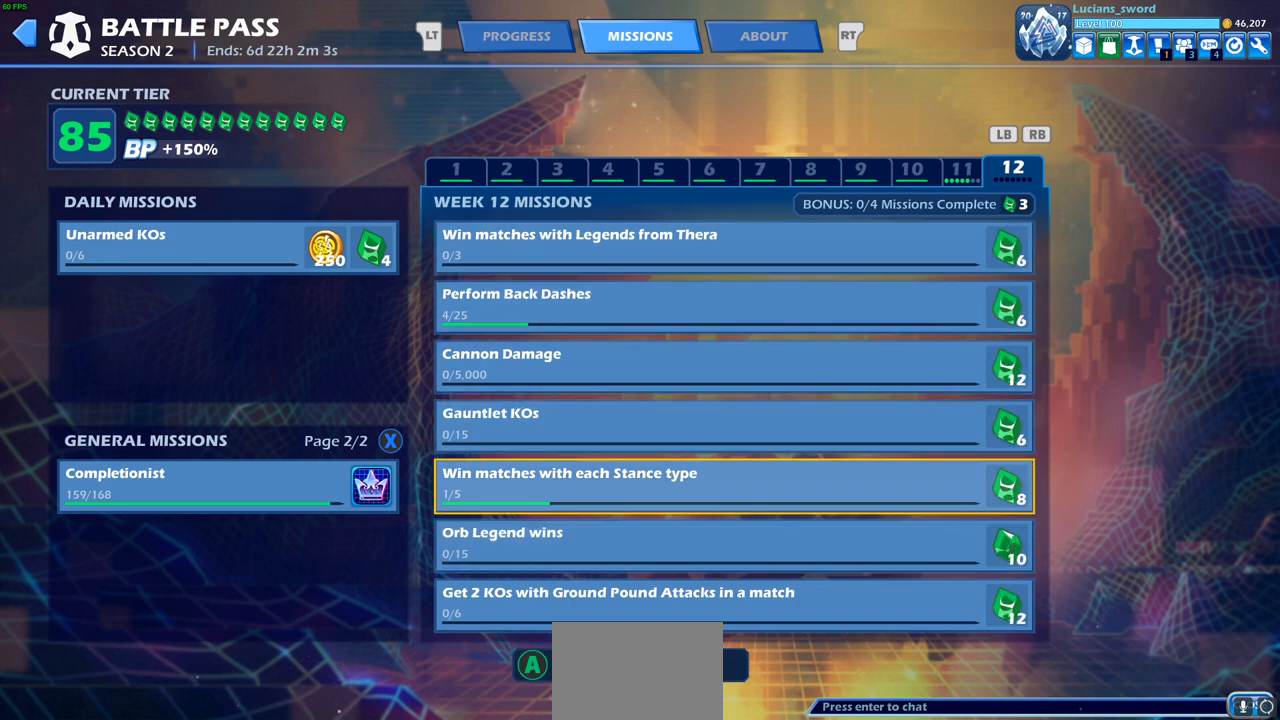
{"buttons": [], "left_stick": "center", "right_stick": "center", "events": [[117, "DPAD_UP", "up"], [183, "DPAD_UP", "down"], [283, "DPAD_UP", "up"], [383, "DPAD_UP", "down"], [467, "DPAD_UP", "up"]]}